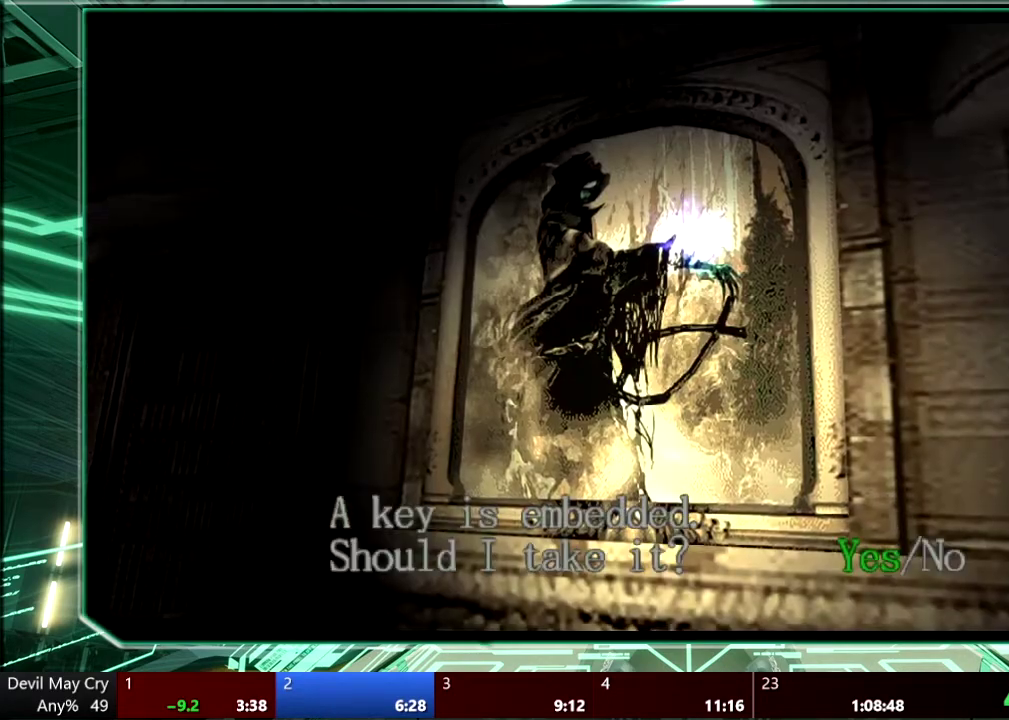
Gameplay with a controller (PlayStation layout); each line is a JSON object with the inputs held at the frame after it. "events" lists button and stick changes between this image and that frame as [ms after this image, input, new state], when the widget could be followed in between. This overlay highlights the sticks when they move; stick clicks (L3 R3) are not distinguishable. Not read: CROSS HOME L1 L3 R1 R3 SELECT SQUARE START TOUCHPAD.
{"buttons": [], "left_stick": "center", "right_stick": "center", "events": [[33, "CIRCLE", "down"], [100, "CIRCLE", "up"], [167, "CIRCLE", "down"], [267, "CIRCLE", "up"], [333, "CIRCLE", "down"], [433, "CIRCLE", "up"]]}
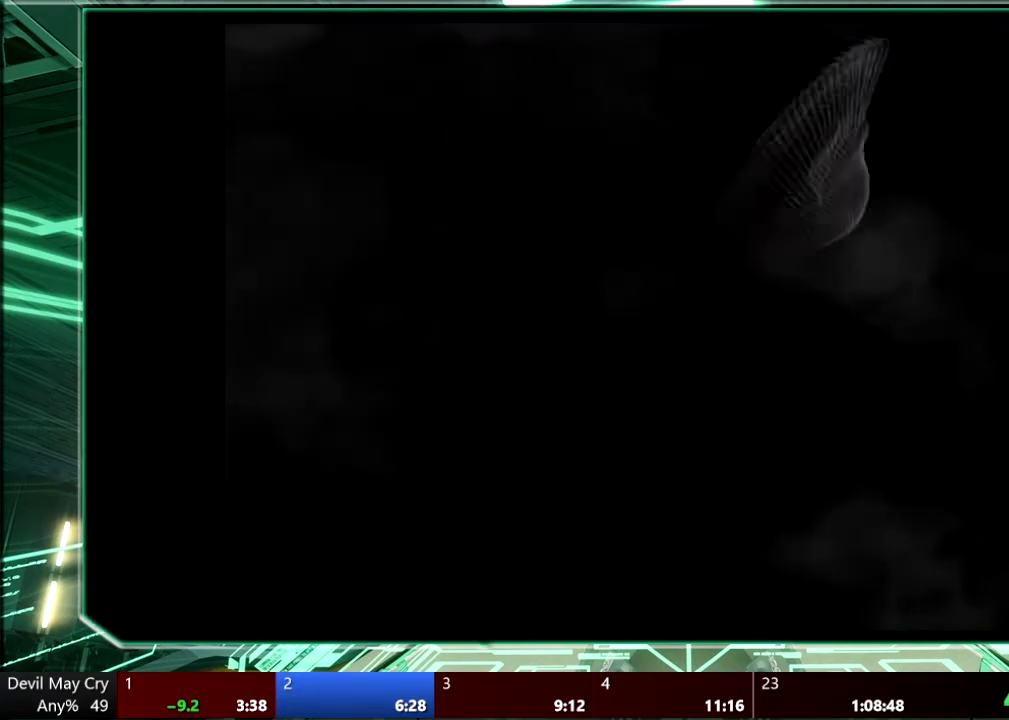
{"buttons": [], "left_stick": "center", "right_stick": "center", "events": []}
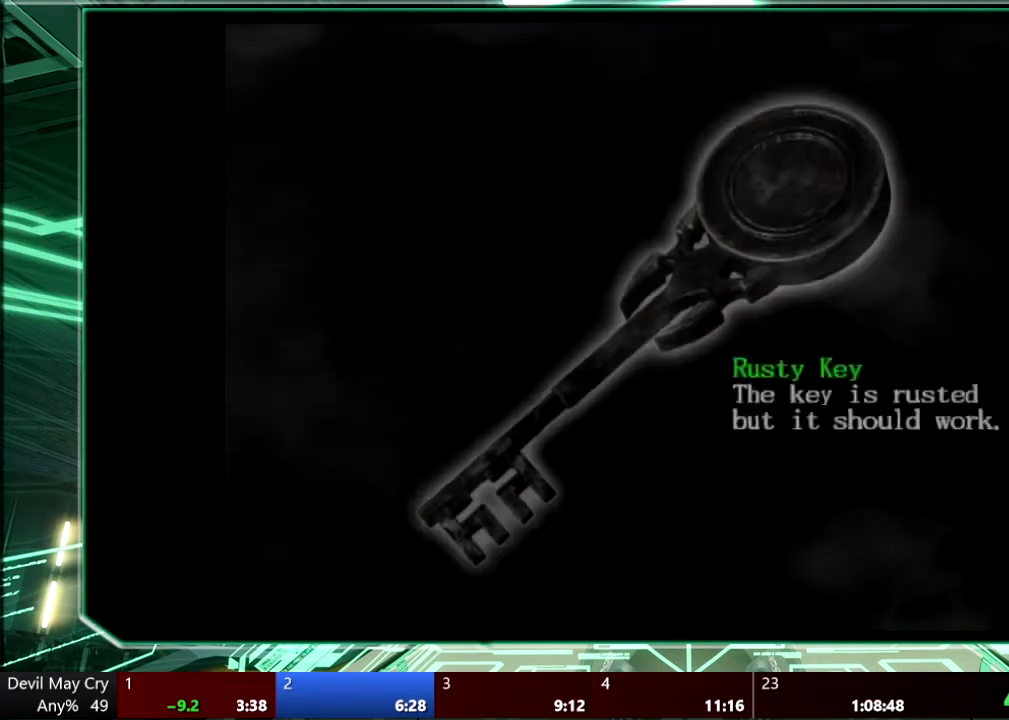
{"buttons": ["CIRCLE"], "left_stick": "center", "right_stick": "center", "events": [[500, "CIRCLE", "down"]]}
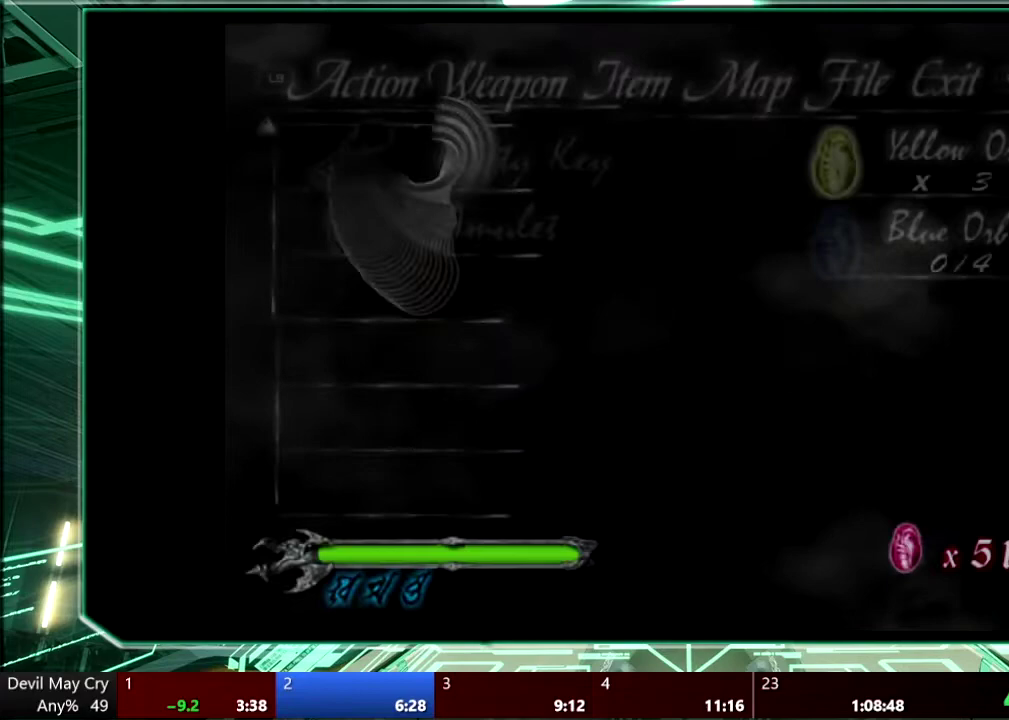
{"buttons": [], "left_stick": "down", "right_stick": "center", "events": [[67, "CIRCLE", "up"], [467, "left_stick", "down"]]}
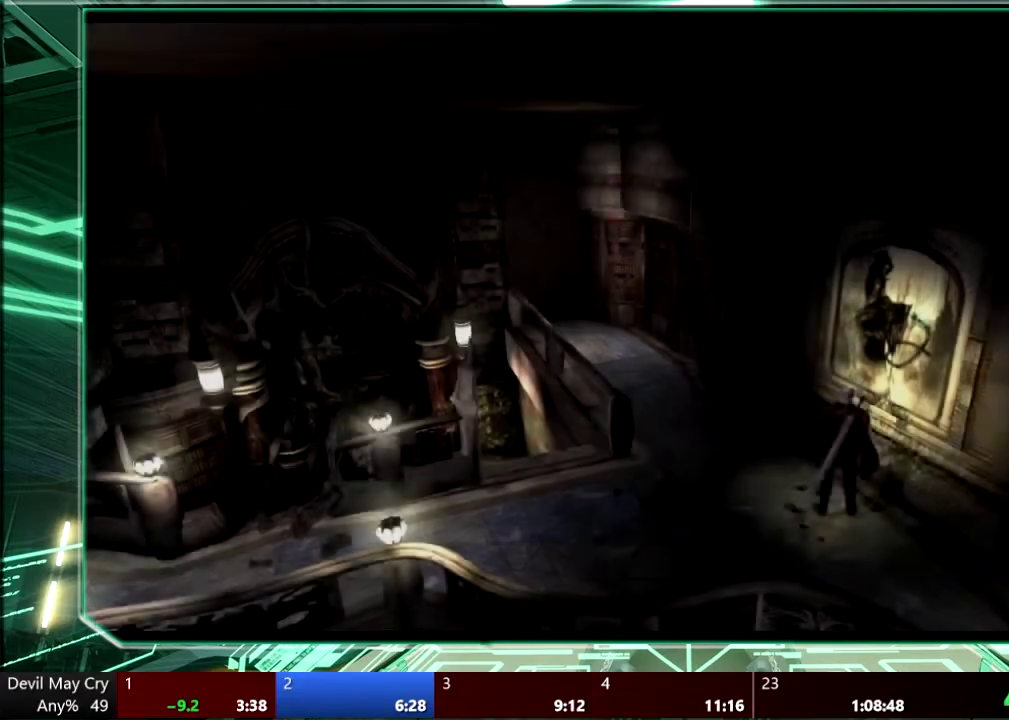
{"buttons": [], "left_stick": "down", "right_stick": "center", "events": []}
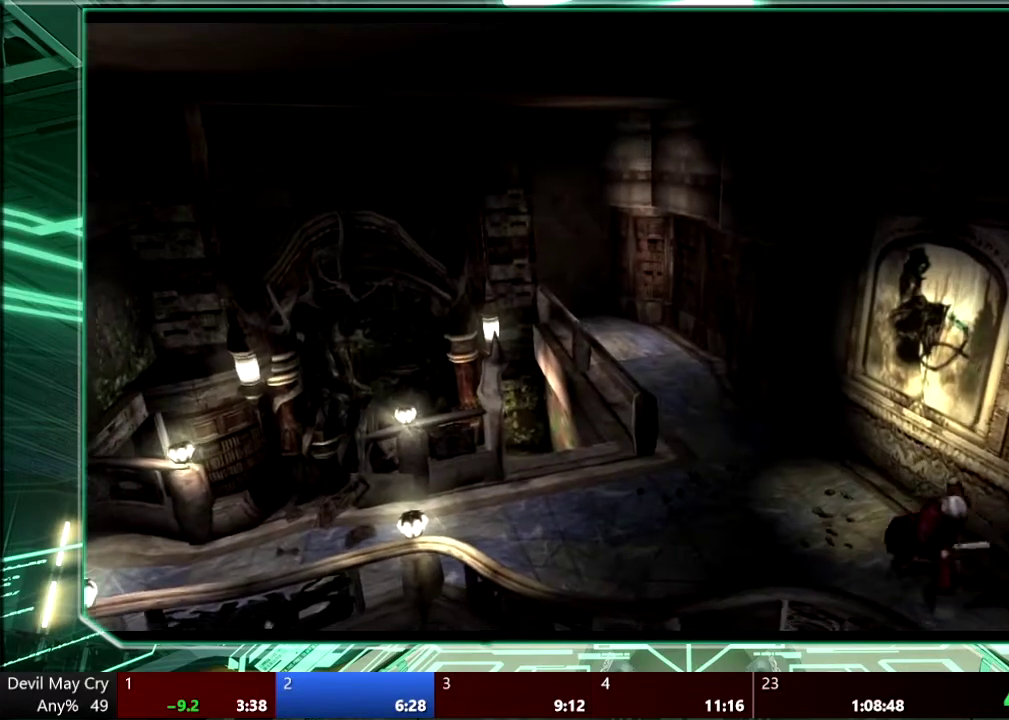
{"buttons": [], "left_stick": "down", "right_stick": "center", "events": [[367, "left_stick", "center"], [467, "left_stick", "down"]]}
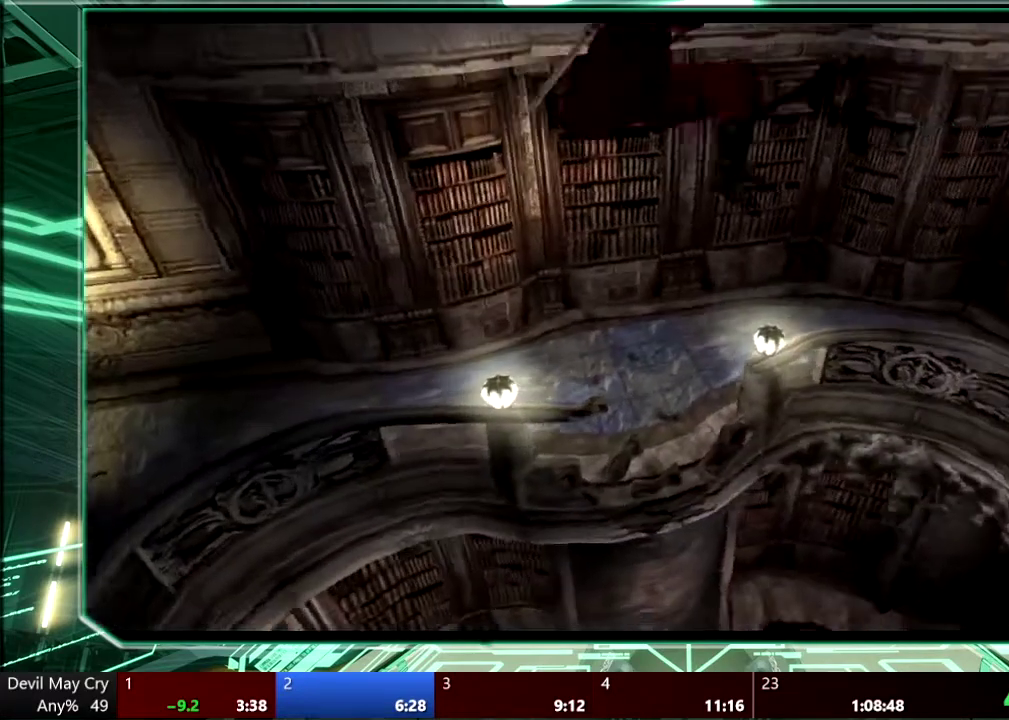
{"buttons": [], "left_stick": "up-right", "right_stick": "center", "events": [[167, "left_stick", "down-right"], [433, "left_stick", "up-right"]]}
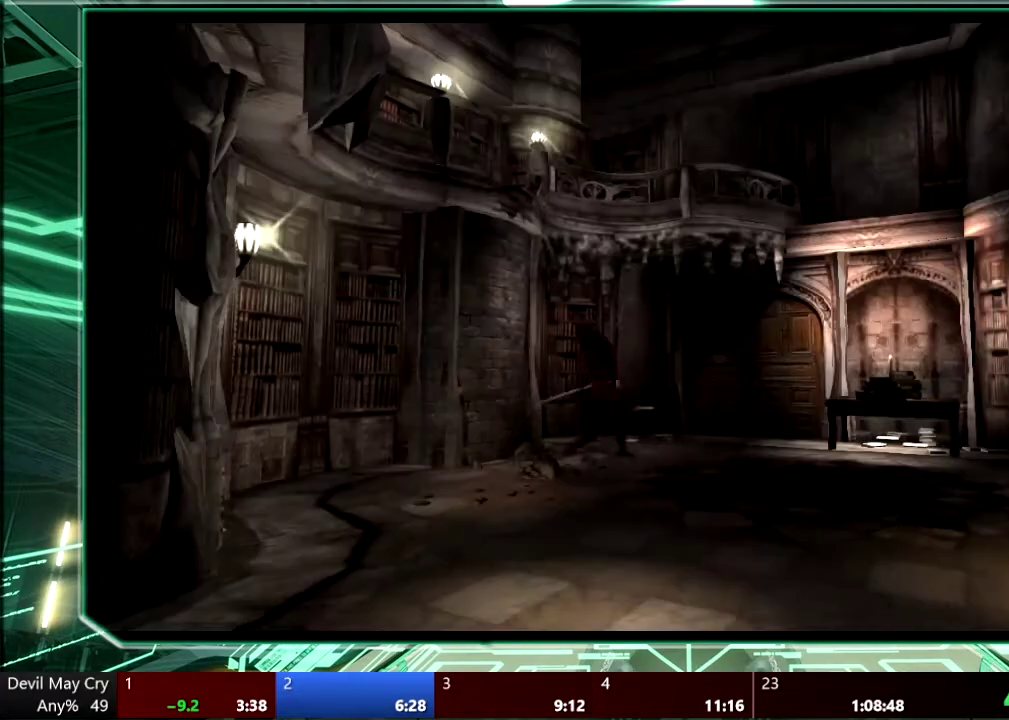
{"buttons": [], "left_stick": "up-right", "right_stick": "center", "events": []}
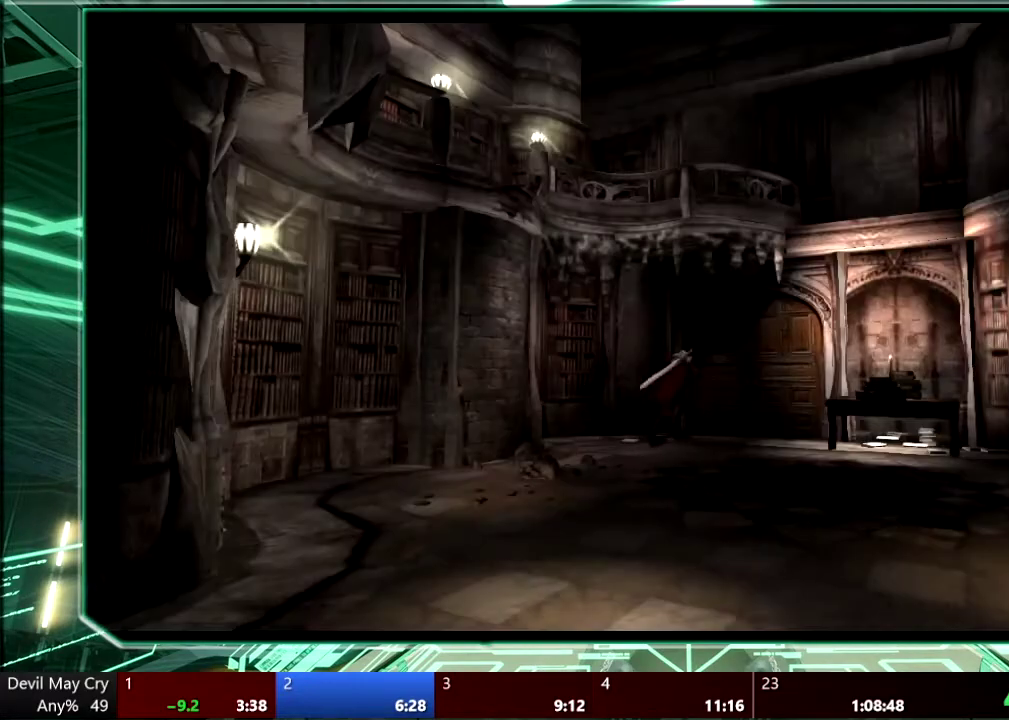
{"buttons": [], "left_stick": "up-right", "right_stick": "center", "events": [[33, "CIRCLE", "down"], [167, "CIRCLE", "up"], [233, "CIRCLE", "down"], [367, "CIRCLE", "up"], [433, "CIRCLE", "down"], [500, "CIRCLE", "up"]]}